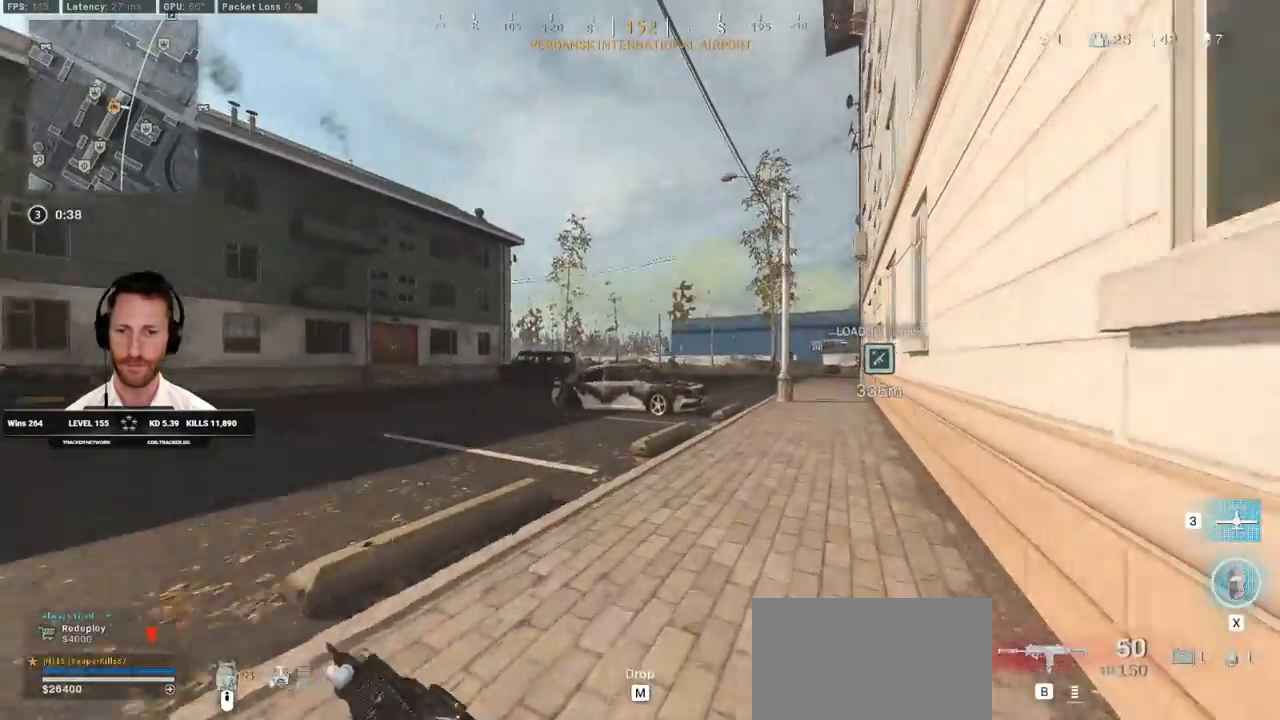
Gameplay with keyboard and mouse; each line is a JSON object with the keys and mouse buttons held at the frame after it. "events" lists presses ("down") and releases ("up") of "1", "2", "3", "4", "5", "a", "alt", "b", "c", "ctrl", "d", "e", "f", "g", "q", "r", "s", "shift", "space", "t", "tab", "v", "w", "x", "z", "mouse_left", "mouse_wheel", "mouse_right", "mouse_mb4" and "mouse_mb5" between this image and that frame as [ms after this image, input, new state], when the widget could be followed in between. "mouse_left", "mouse_wheel", "mouse_right", "mouse_mb4", "mouse_mb5" = the "left", "wheel", "right", "mb4", "mb5" buttons of the "mouse" list. No other keys are recorded. "wheel" means that the mouse wheel is clicked or scrolled. Mouse movement is not recorded.
{"keys": ["w"], "mouse": [], "events": [[267, "d", "up"], [400, "c", "down"], [483, "c", "up"], [500, "shift", "up"]]}
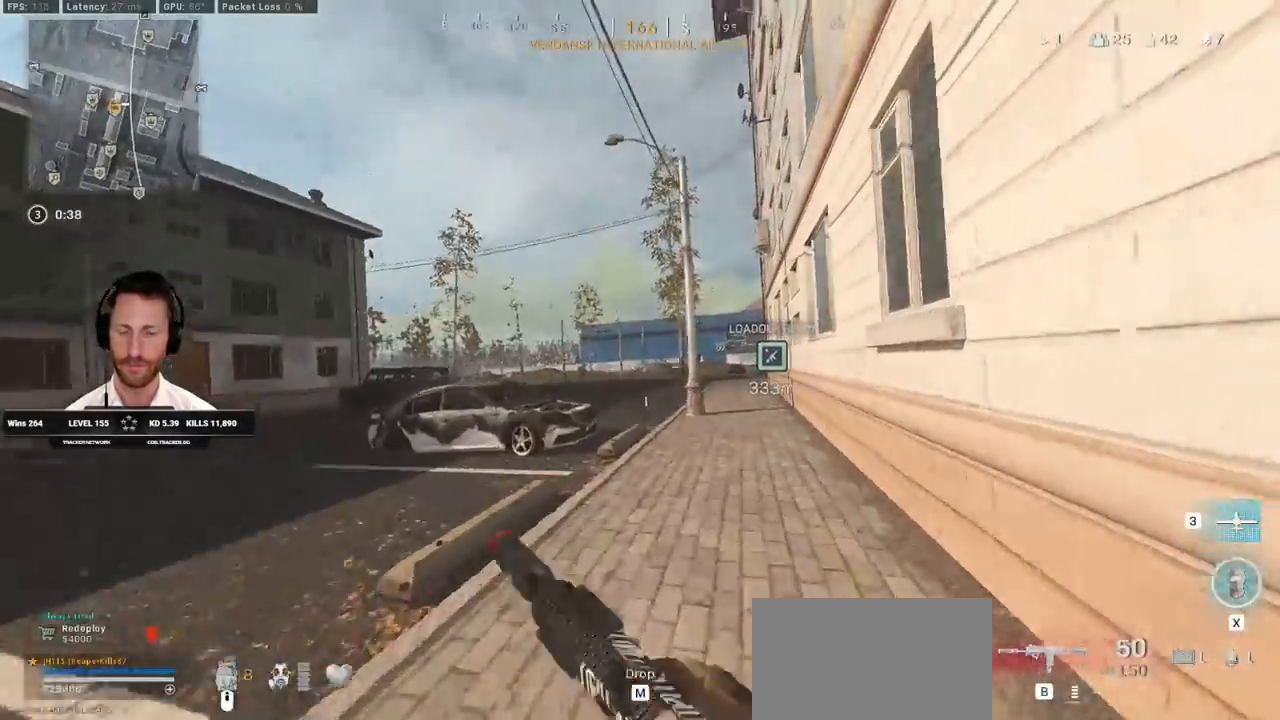
{"keys": ["shift", "w"], "mouse": []}
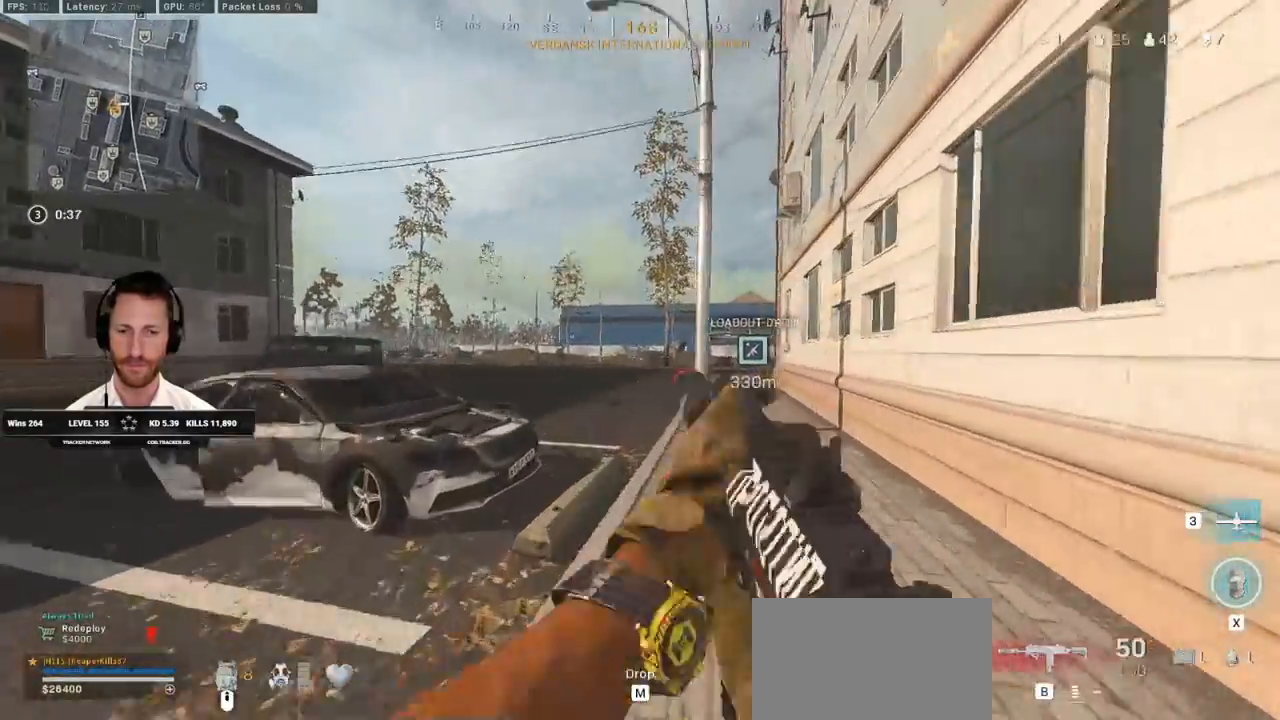
{"keys": ["shift", "w"], "mouse": [], "events": []}
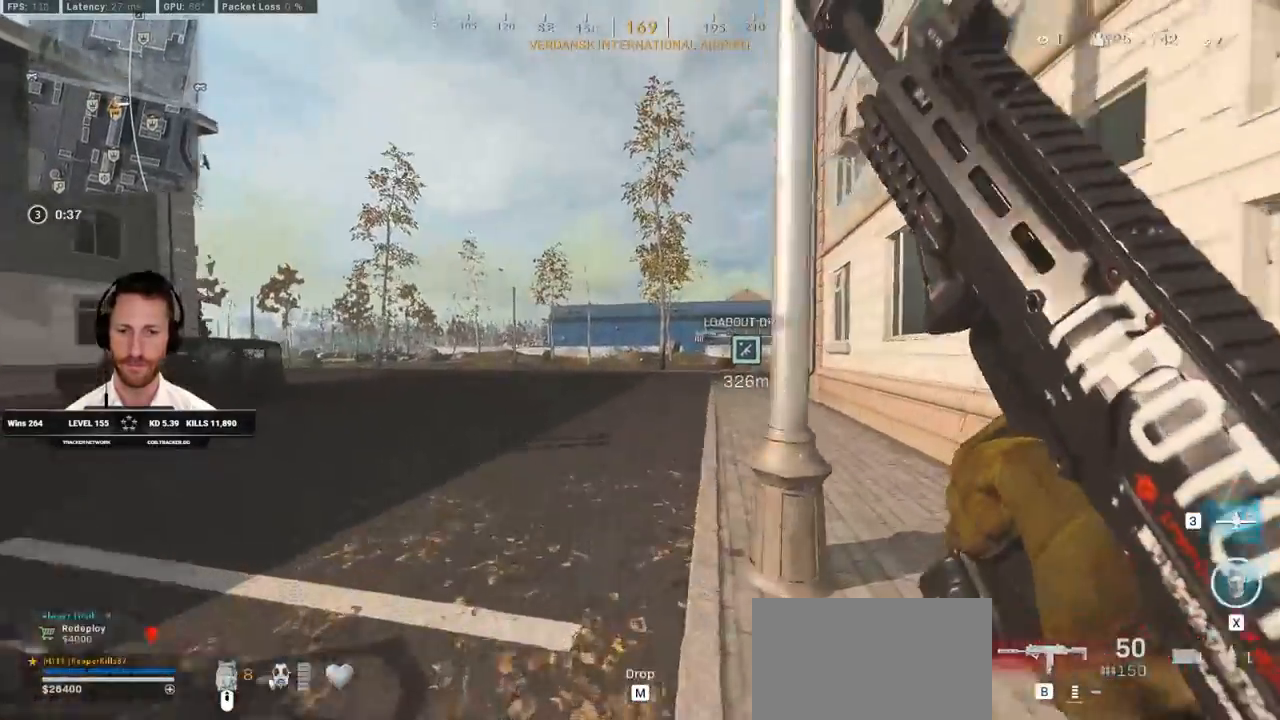
{"keys": ["shift", "w"], "mouse": []}
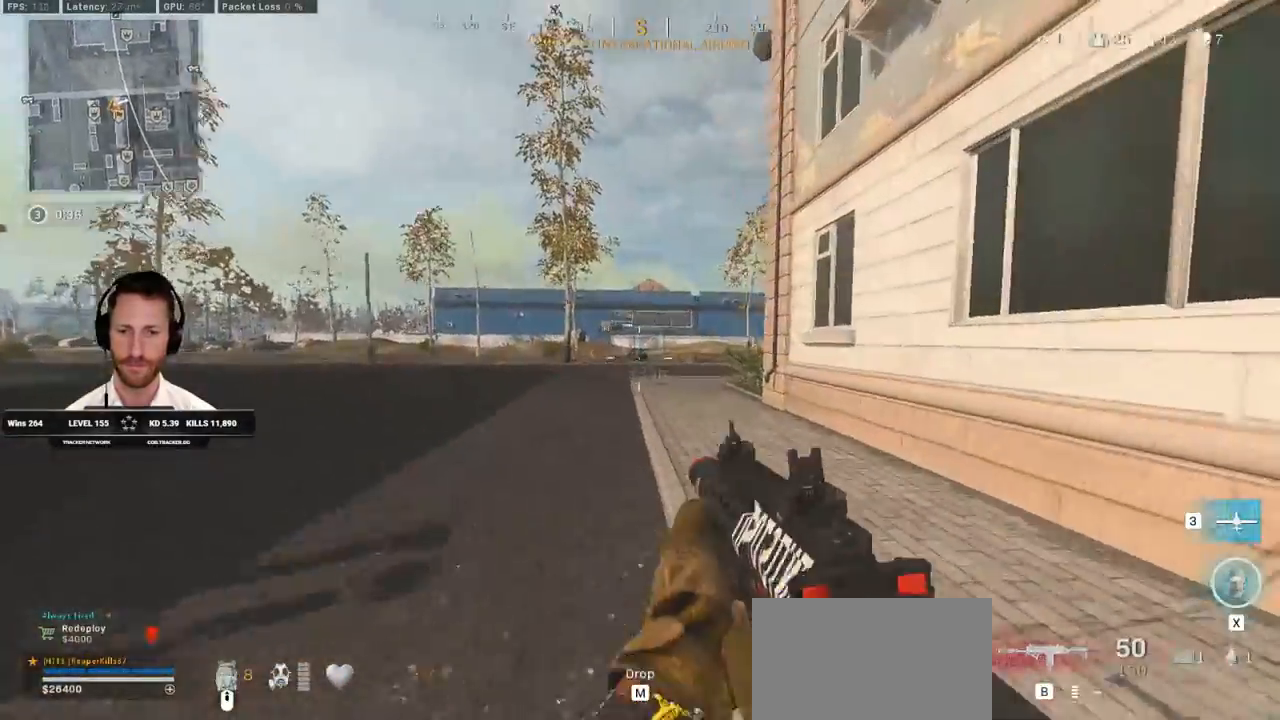
{"keys": ["shift", "w"], "mouse": [], "events": []}